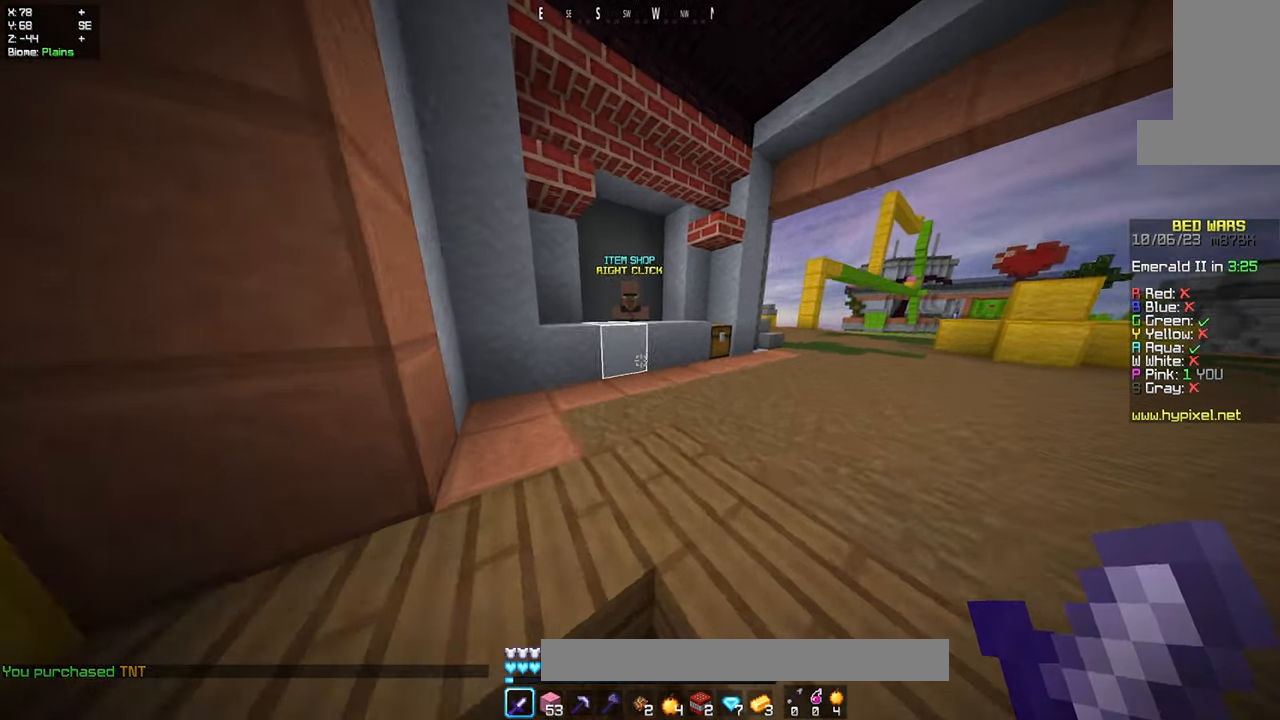
Gameplay with keyboard and mouse; each line is a JSON object with the keys and mouse buttons held at the frame after it. "events" lists presses ("down") and releases ("up") of "a", "d", "s", "space", "w", "mouse_left" and "mouse_right" between this image and that frame as [ms after this image, input, new state], when the widget could be followed in between. "mouse_left", "mouse_right" = the "left", "right" buttons of the "mouse" list. No other keys are recorded. Fast repeated clicks can show as one long hold. Mouse movement is not recorded.
{"keys": ["w"], "mouse": [], "events": [[133, "a", "down"], [350, "a", "up"]]}
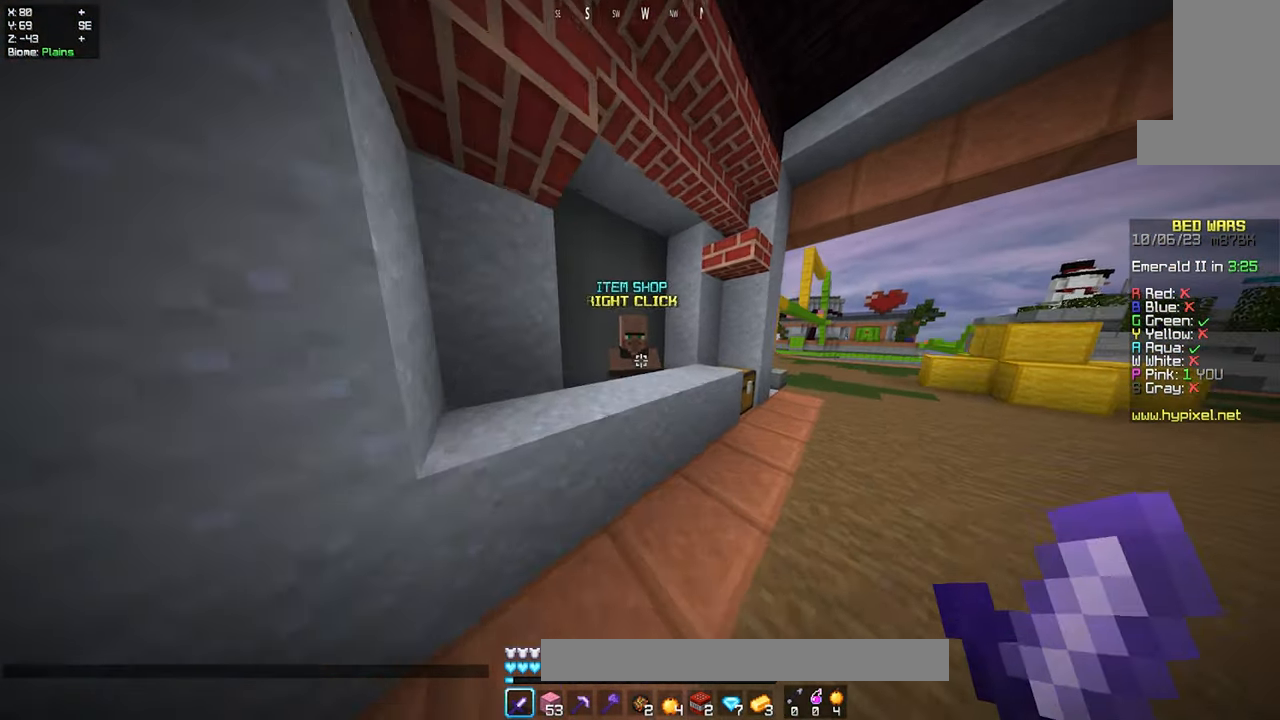
{"keys": [], "mouse": [], "events": [[50, "mouse_right", "down"], [117, "w", "up"], [217, "mouse_right", "up"]]}
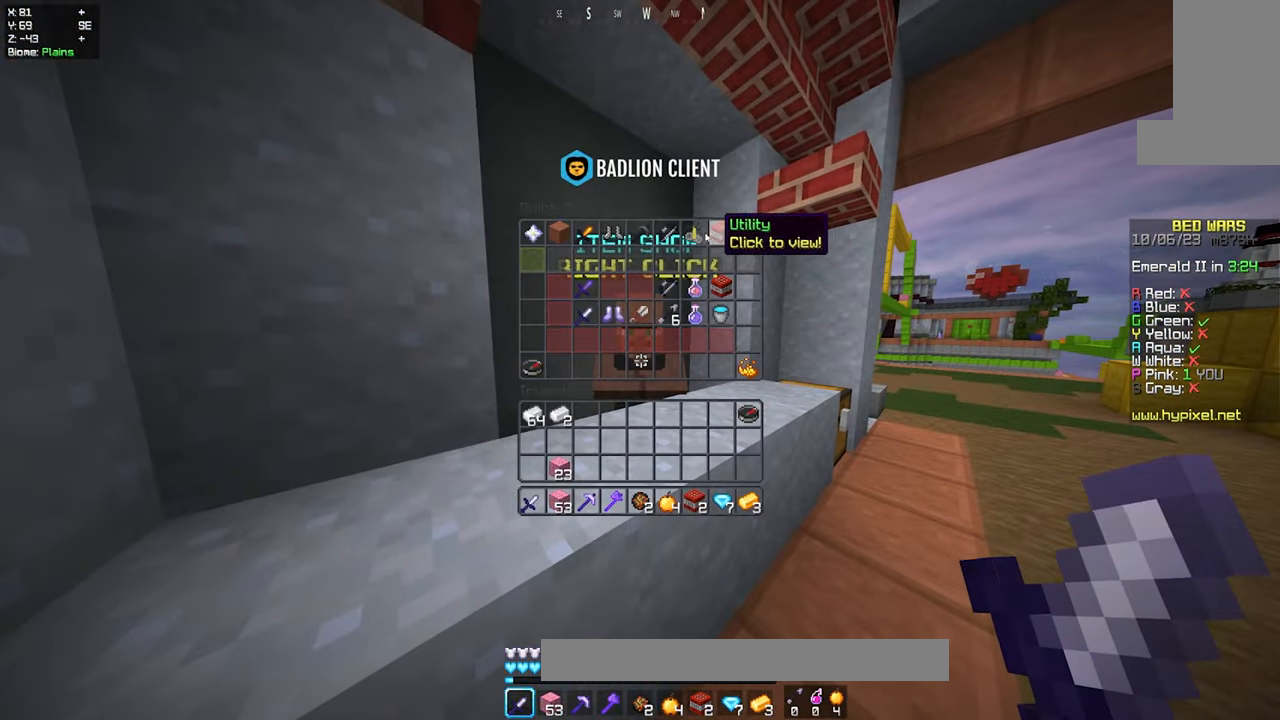
{"keys": [], "mouse": [], "events": []}
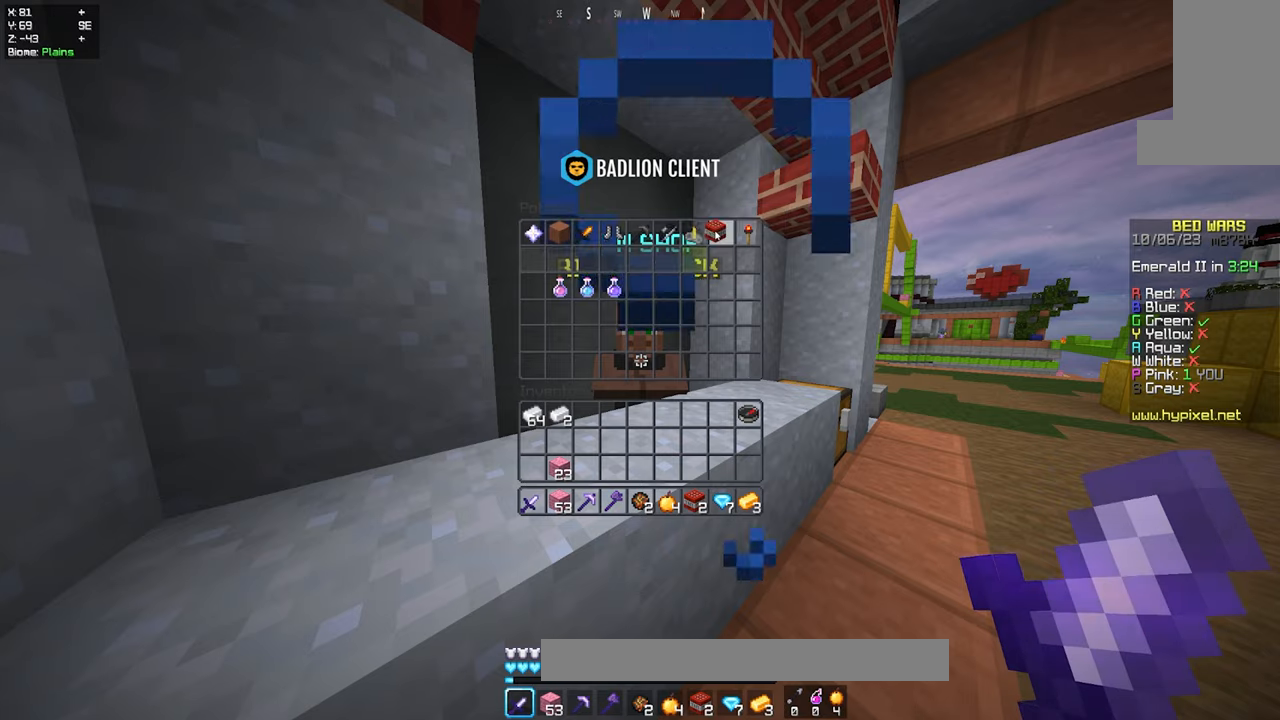
{"keys": [], "mouse": [], "events": []}
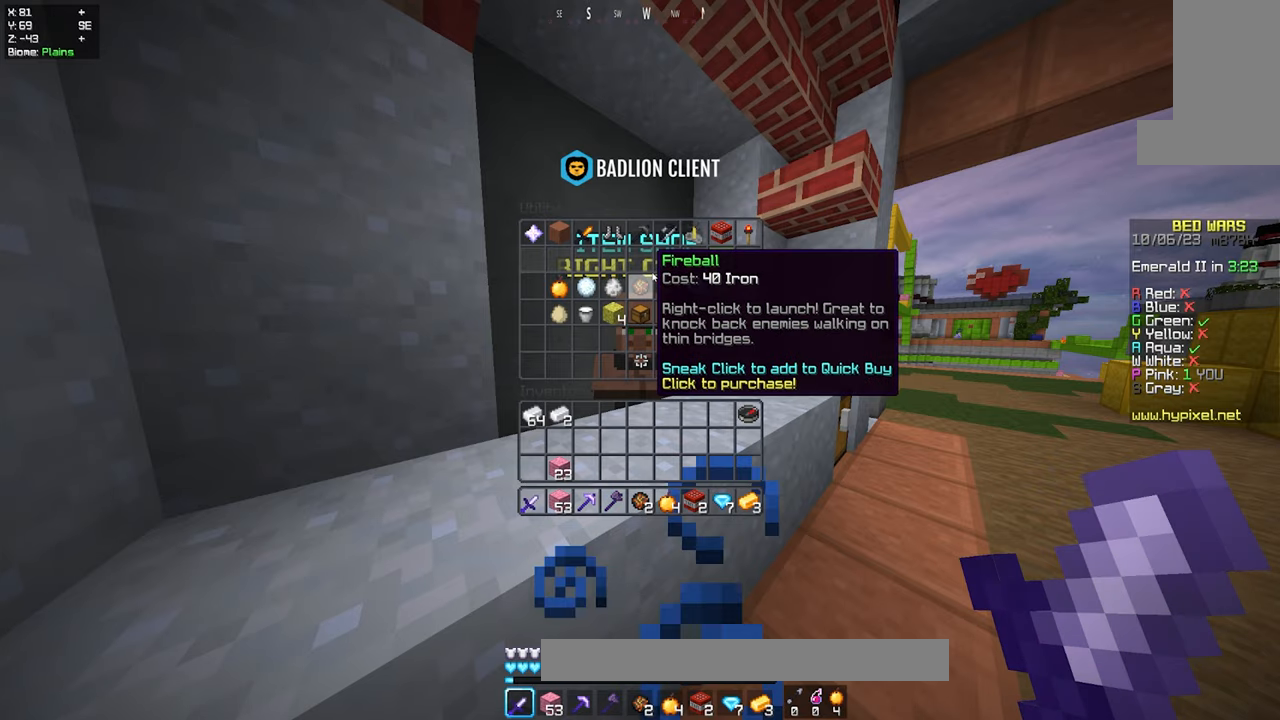
{"keys": [], "mouse": [], "events": []}
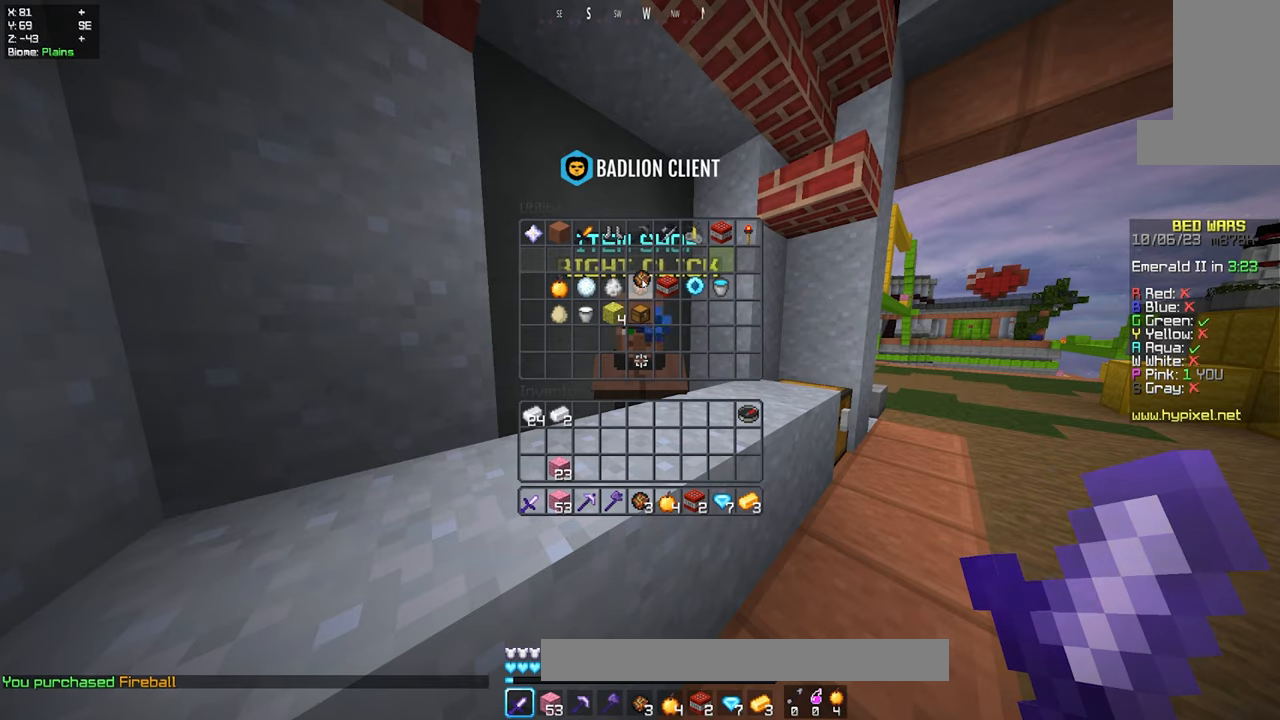
{"keys": [], "mouse": [], "events": []}
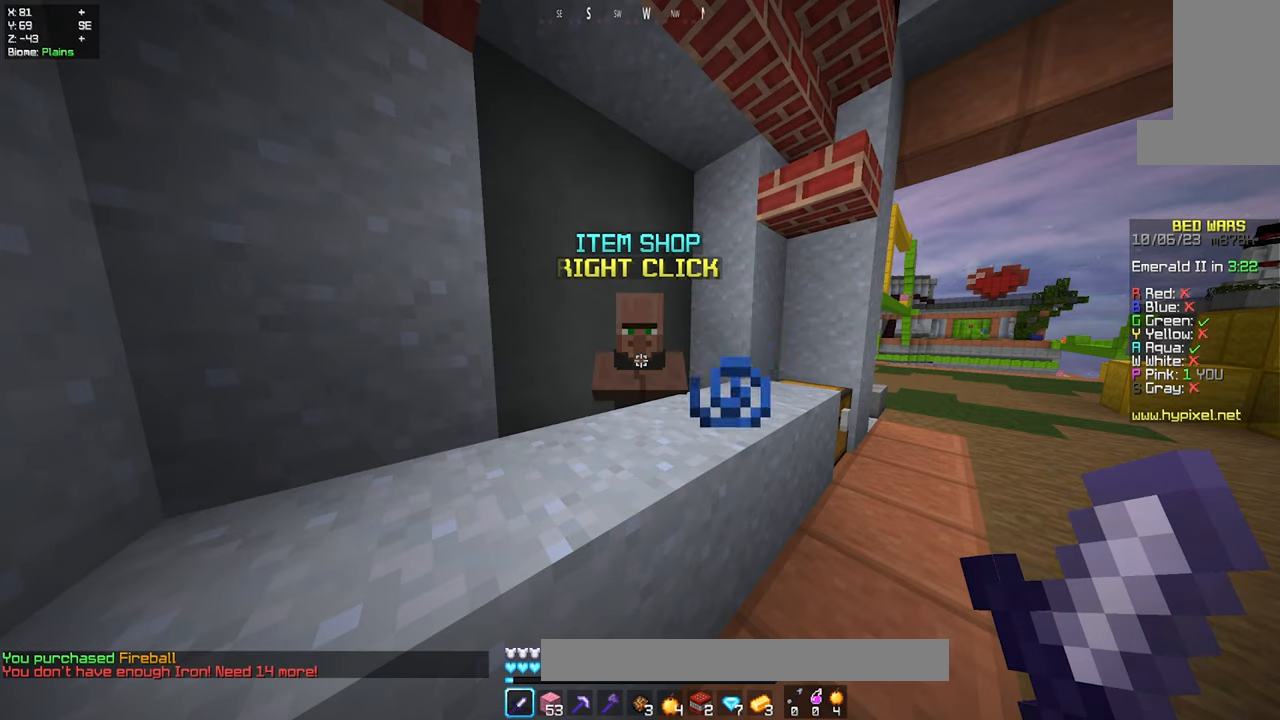
{"keys": ["w"], "mouse": [], "events": [[100, "w", "down"], [250, "w", "up"], [317, "w", "down"]]}
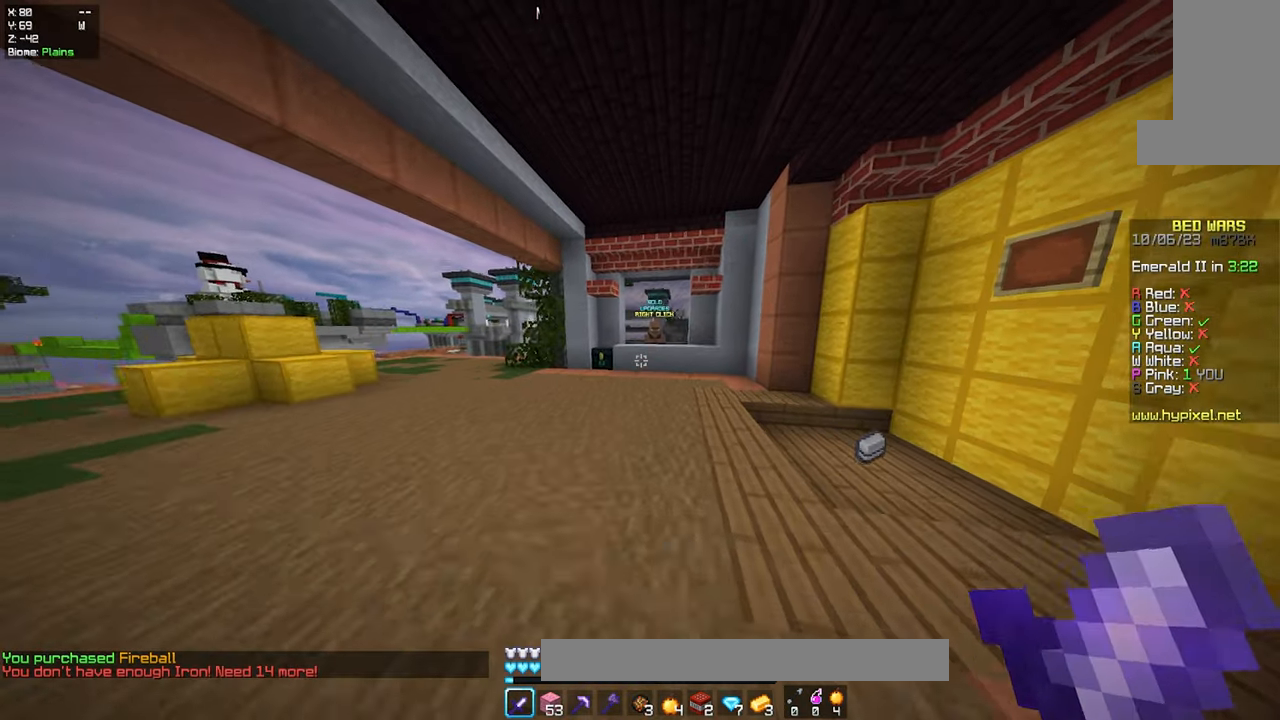
{"keys": ["d", "w"], "mouse": [], "events": [[200, "d", "down"]]}
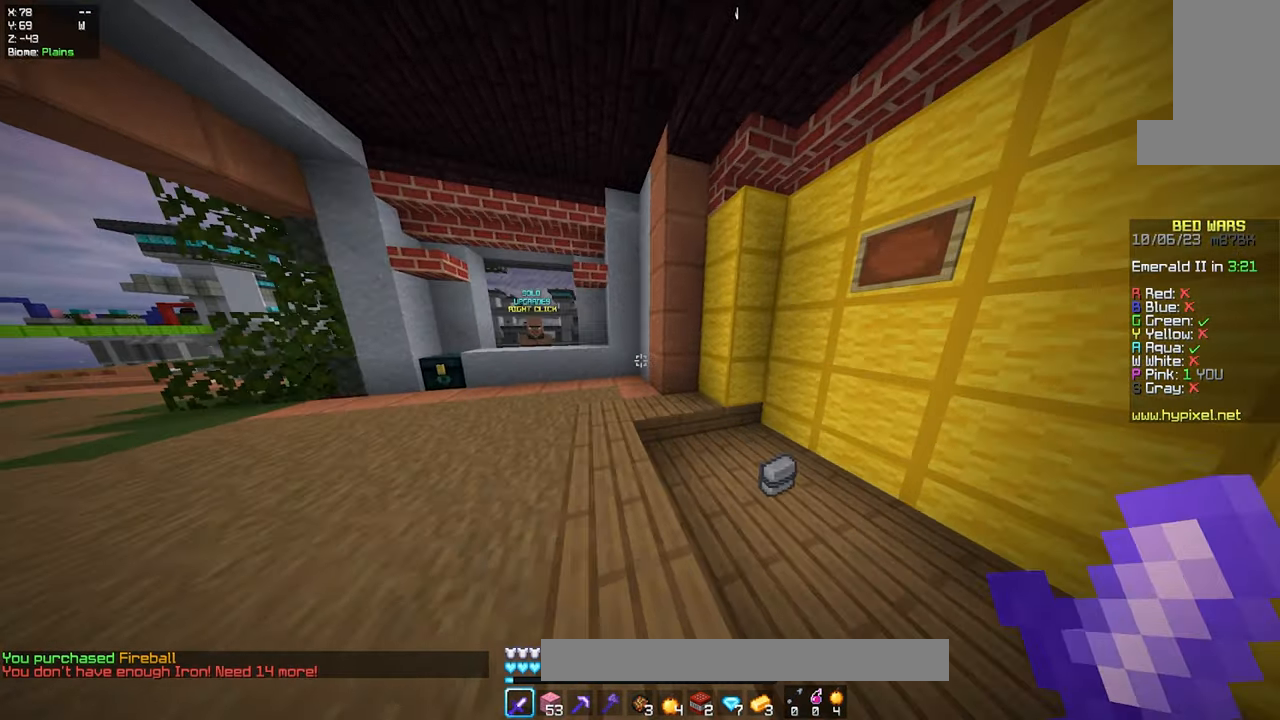
{"keys": ["w"], "mouse": [], "events": [[500, "d", "up"]]}
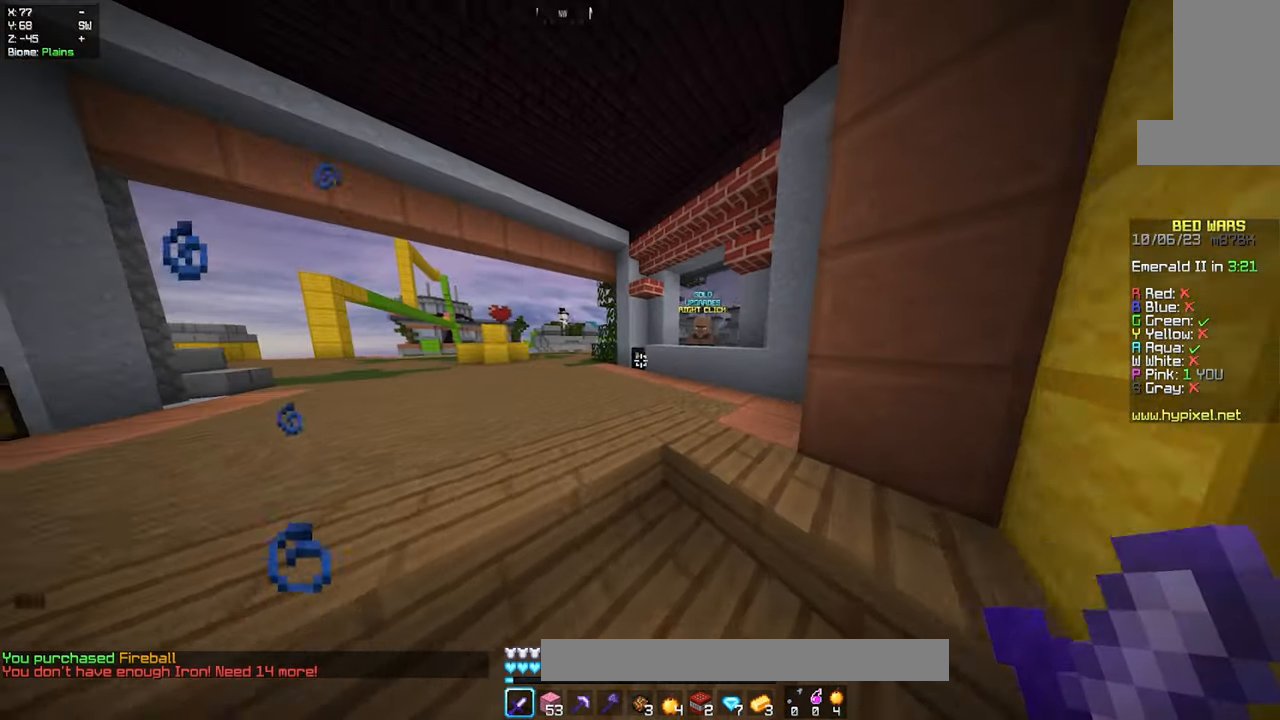
{"keys": ["d", "w"], "mouse": [], "events": [[317, "d", "down"]]}
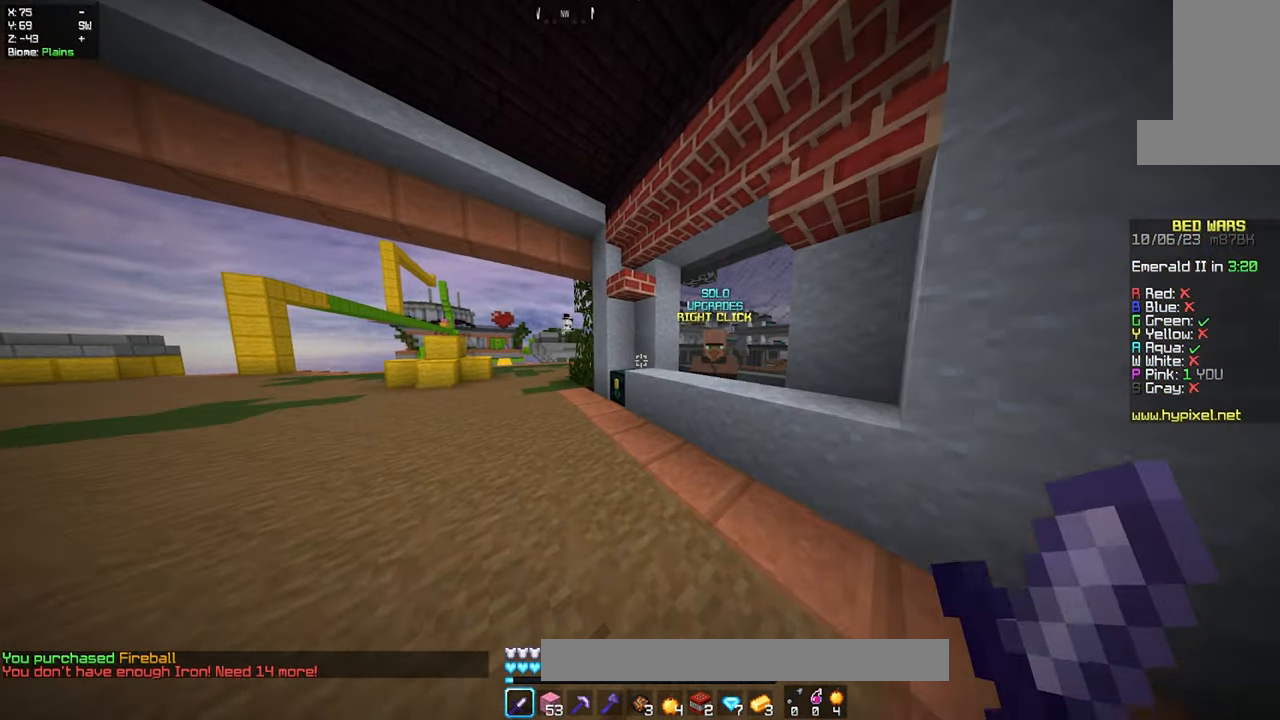
{"keys": [], "mouse": ["right"], "events": [[317, "d", "up"], [367, "mouse_right", "down"], [367, "w", "up"]]}
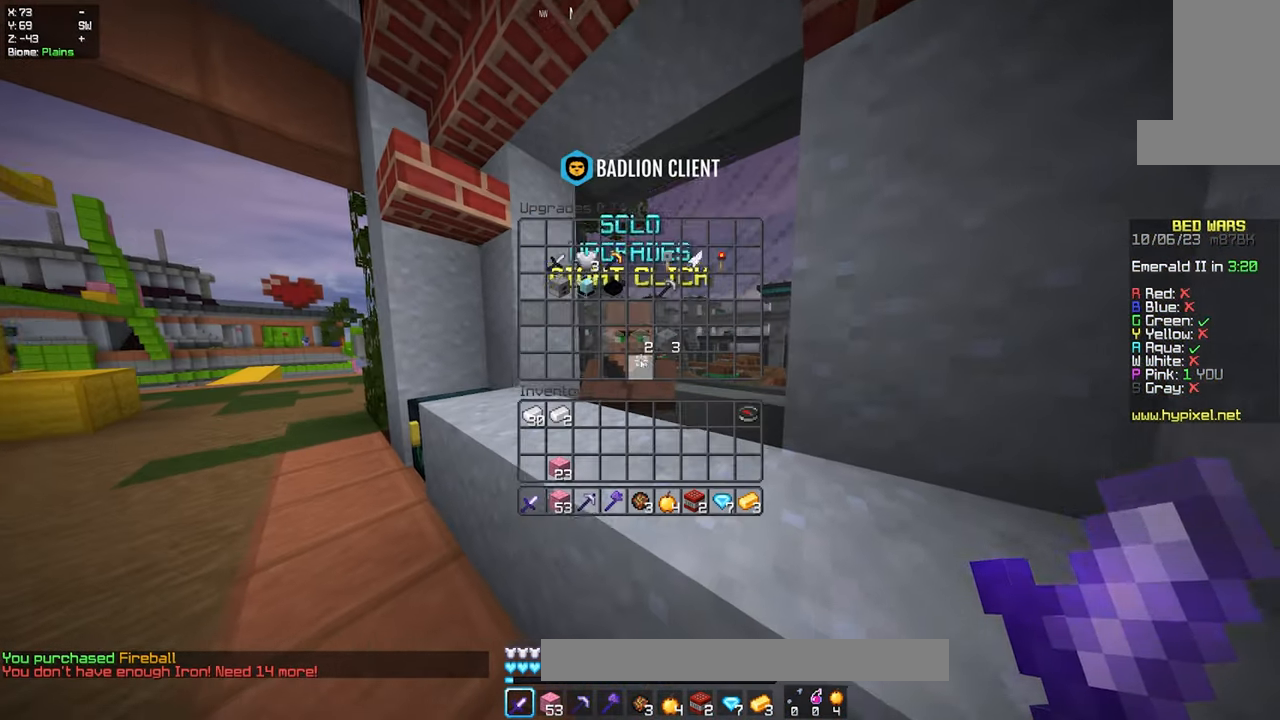
{"keys": [], "mouse": [], "events": [[50, "mouse_right", "up"]]}
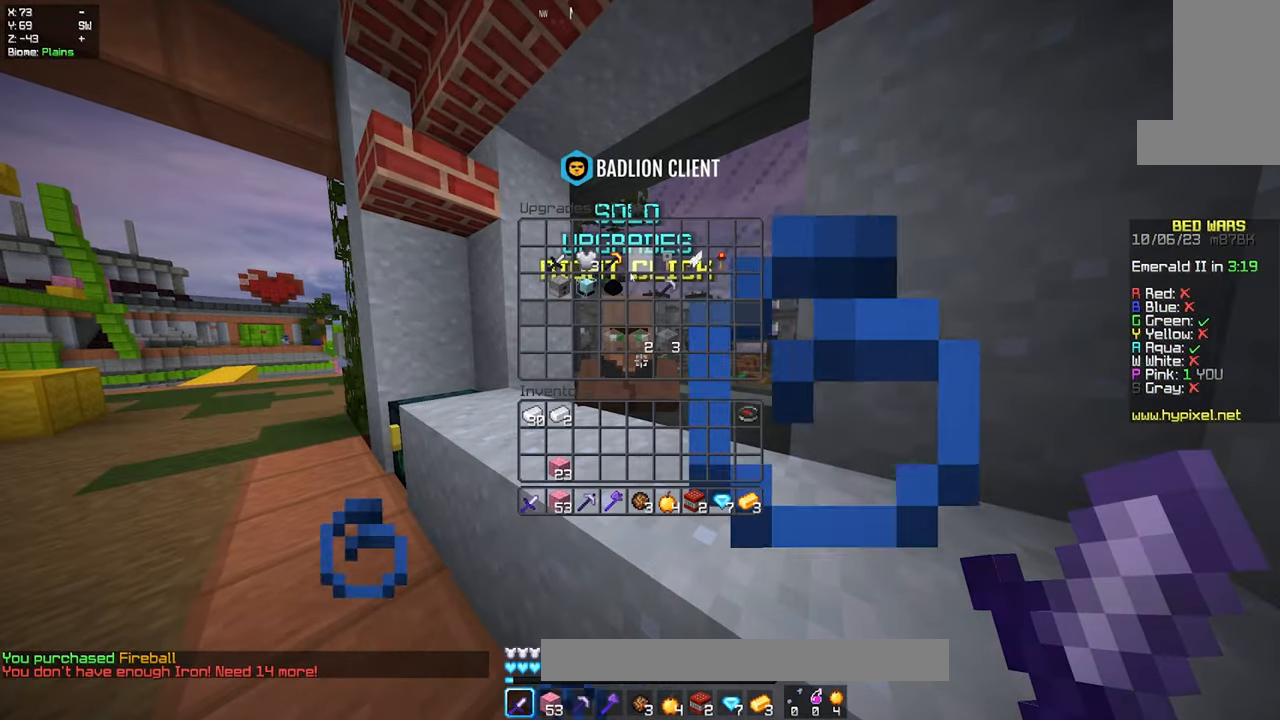
{"keys": [], "mouse": ["right"], "events": [[383, "mouse_right", "down"]]}
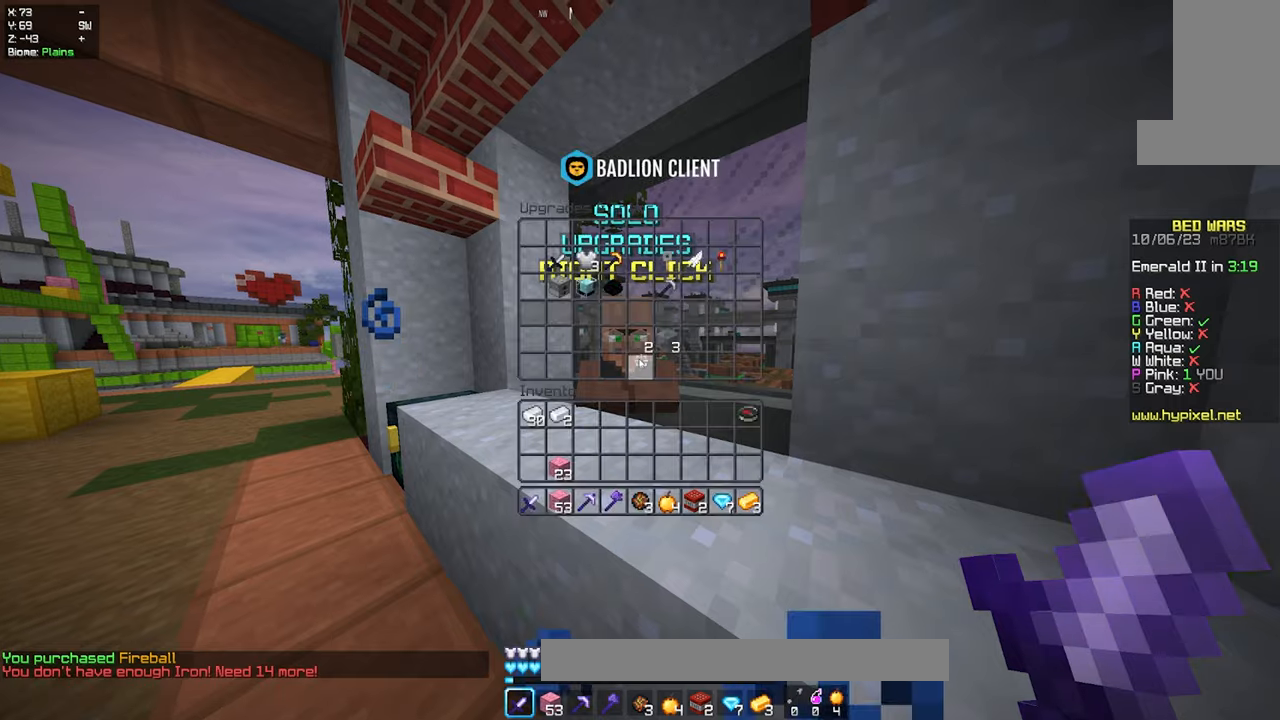
{"keys": [], "mouse": [], "events": [[50, "mouse_right", "up"]]}
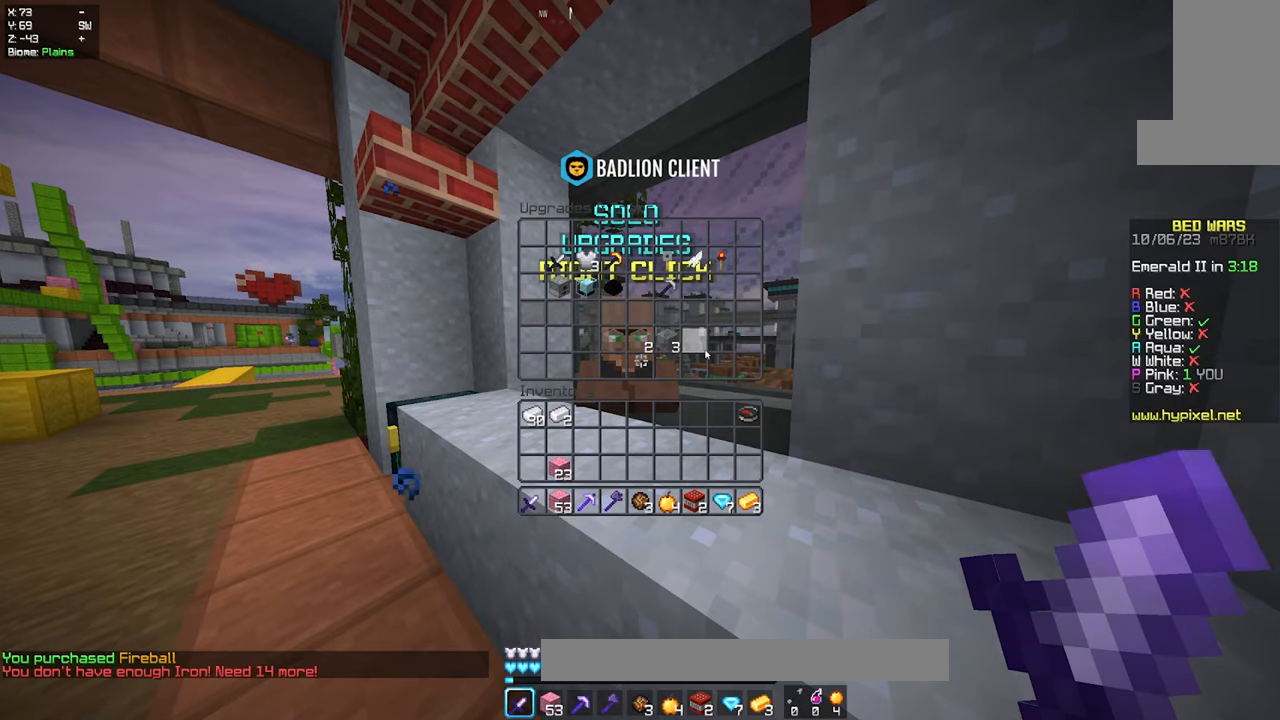
{"keys": [], "mouse": [], "events": [[233, "w", "down"], [366, "w", "up"]]}
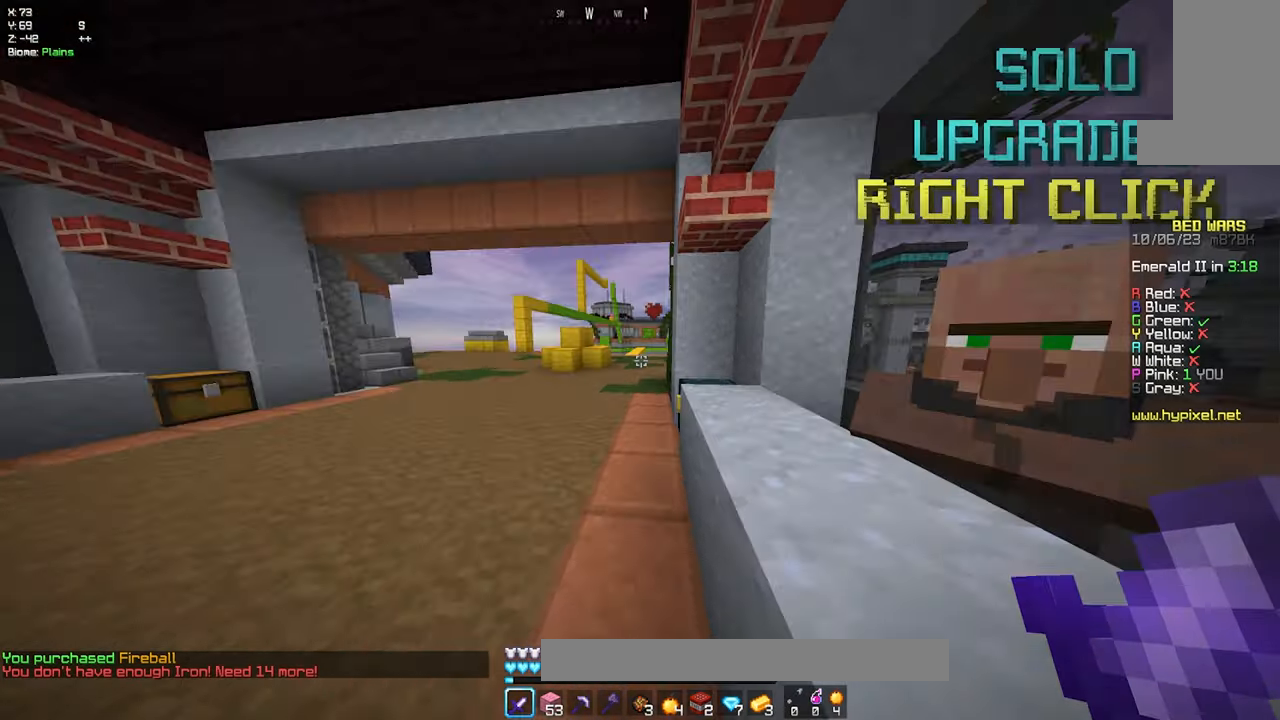
{"keys": ["w"], "mouse": [], "events": [[100, "w", "down"], [250, "w", "up"], [300, "w", "down"]]}
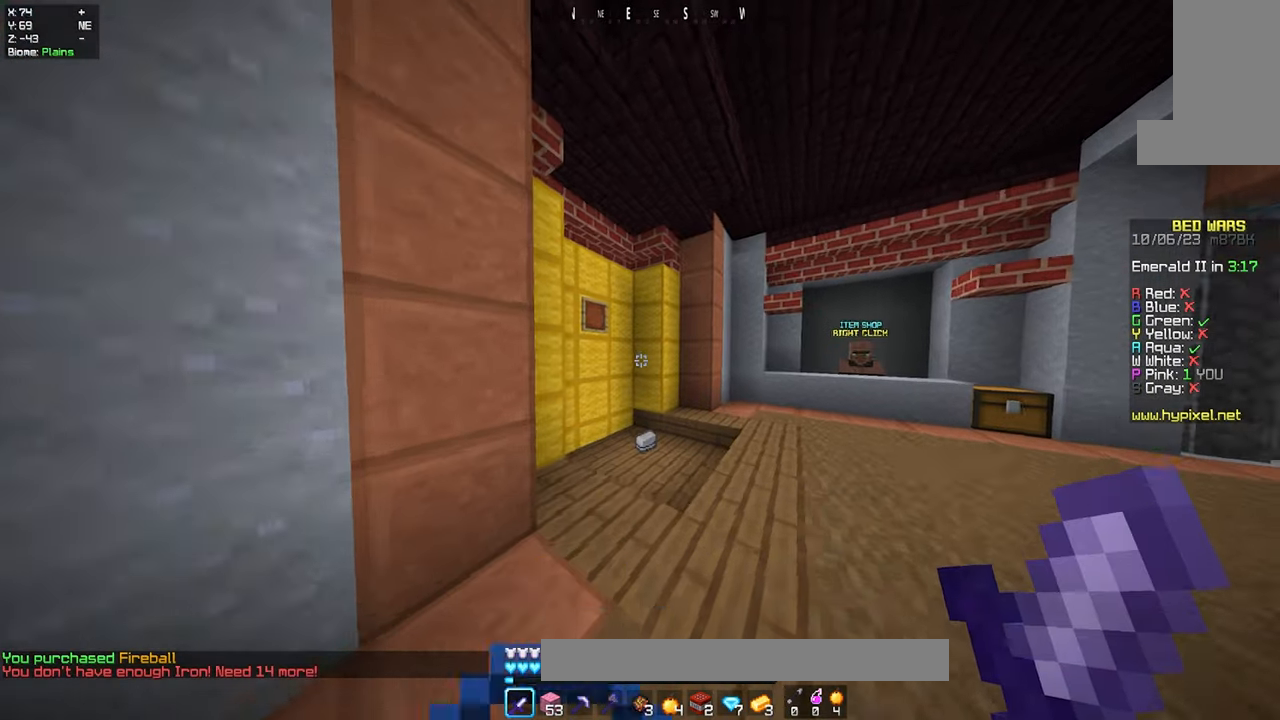
{"keys": ["w"], "mouse": [], "events": []}
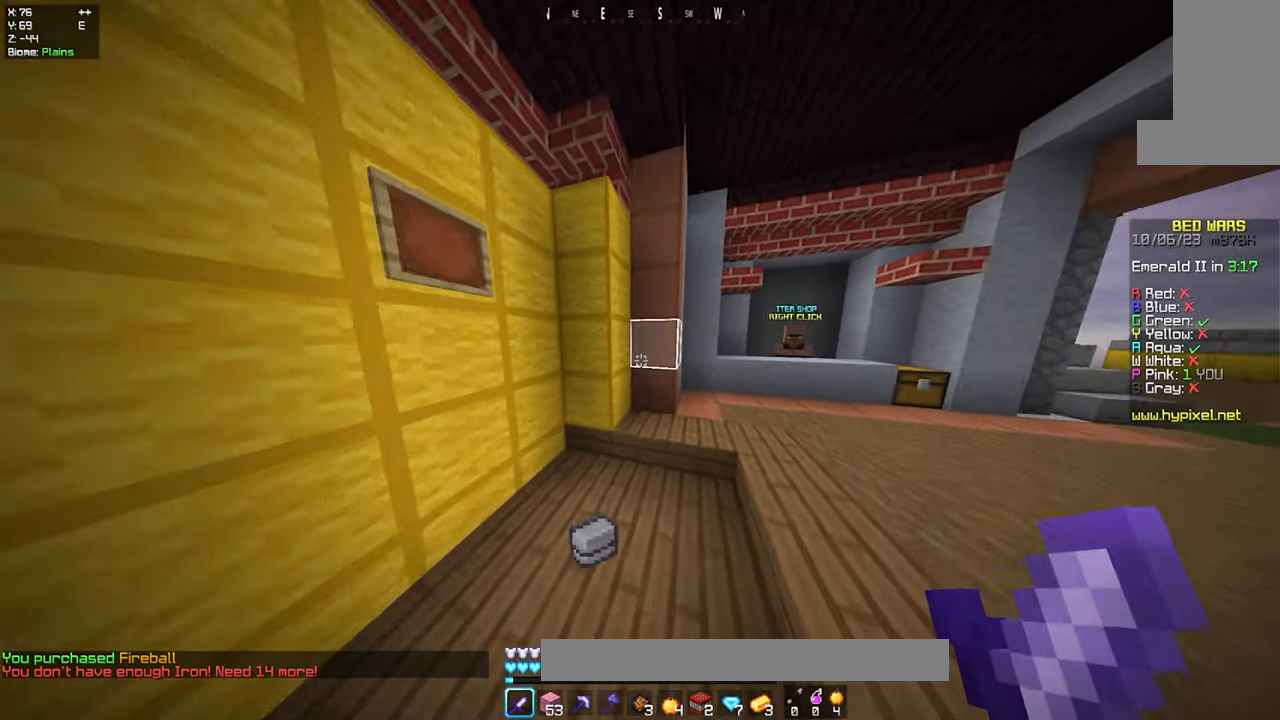
{"keys": ["w"], "mouse": [], "events": []}
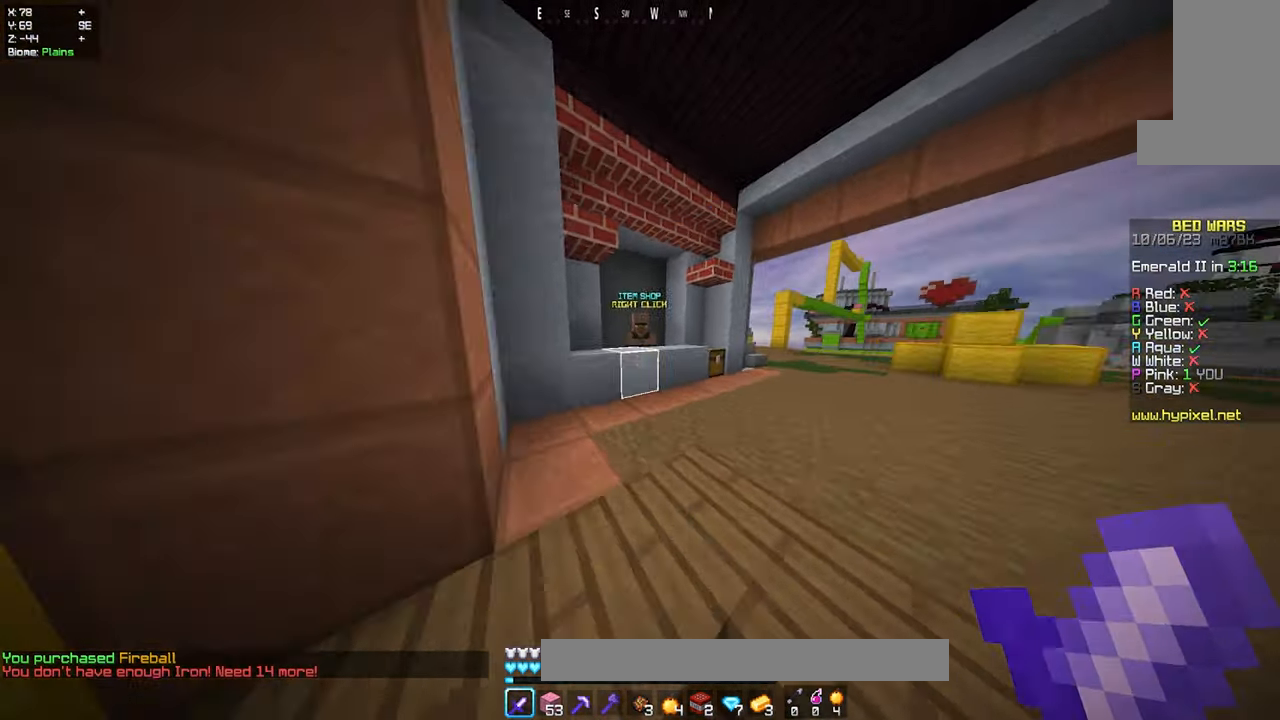
{"keys": ["w"], "mouse": [], "events": [[233, "a", "down"], [483, "a", "up"]]}
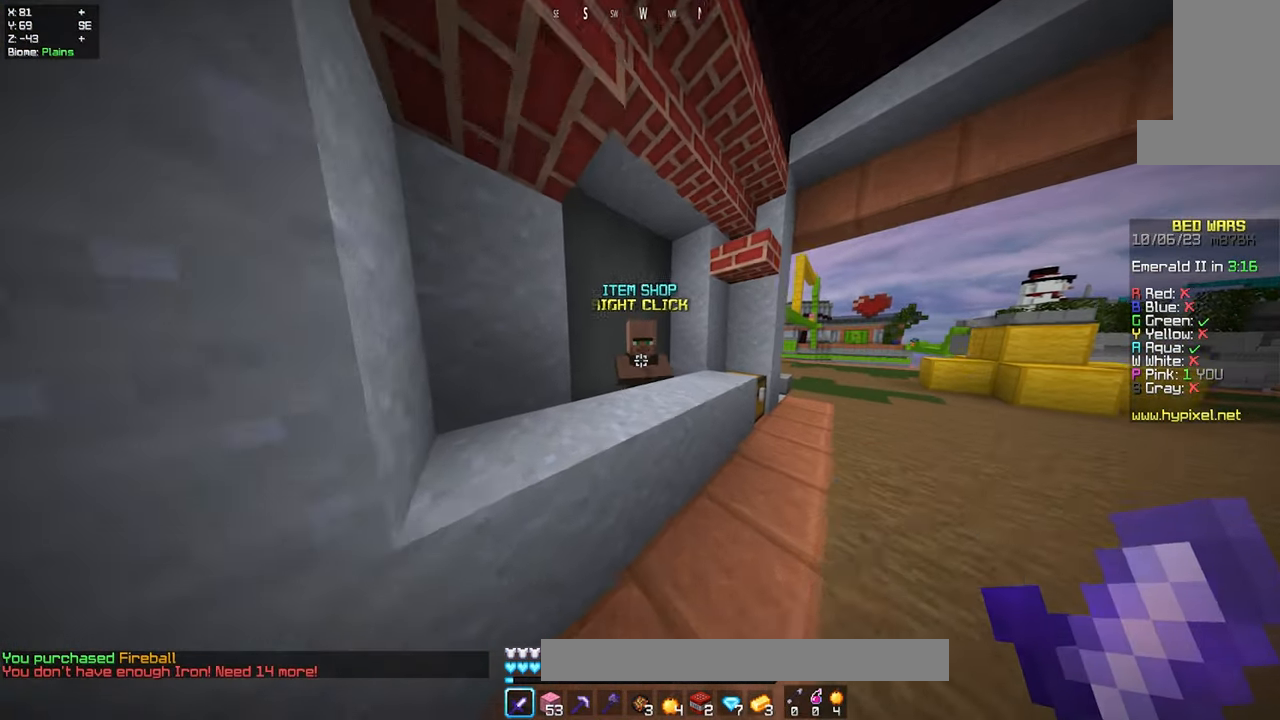
{"keys": [], "mouse": [], "events": [[16, "mouse_right", "down"], [66, "w", "up"], [166, "mouse_right", "up"]]}
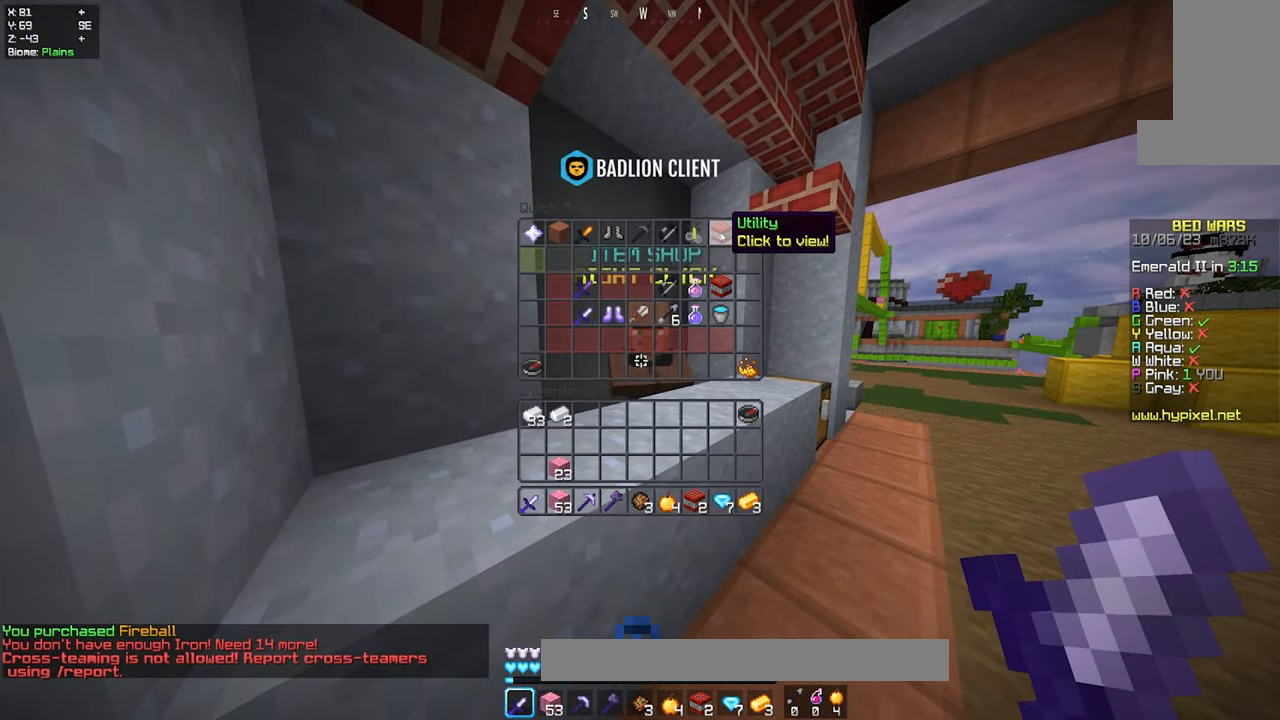
{"keys": [], "mouse": [], "events": []}
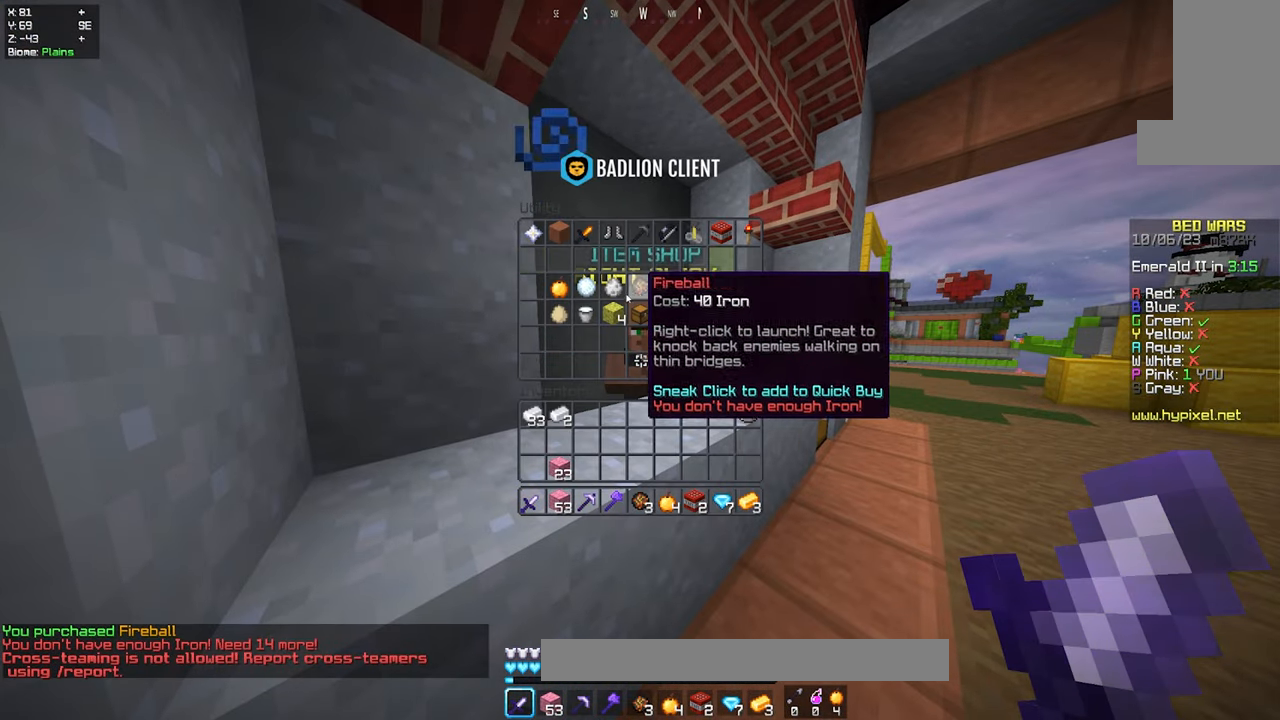
{"keys": [], "mouse": [], "events": []}
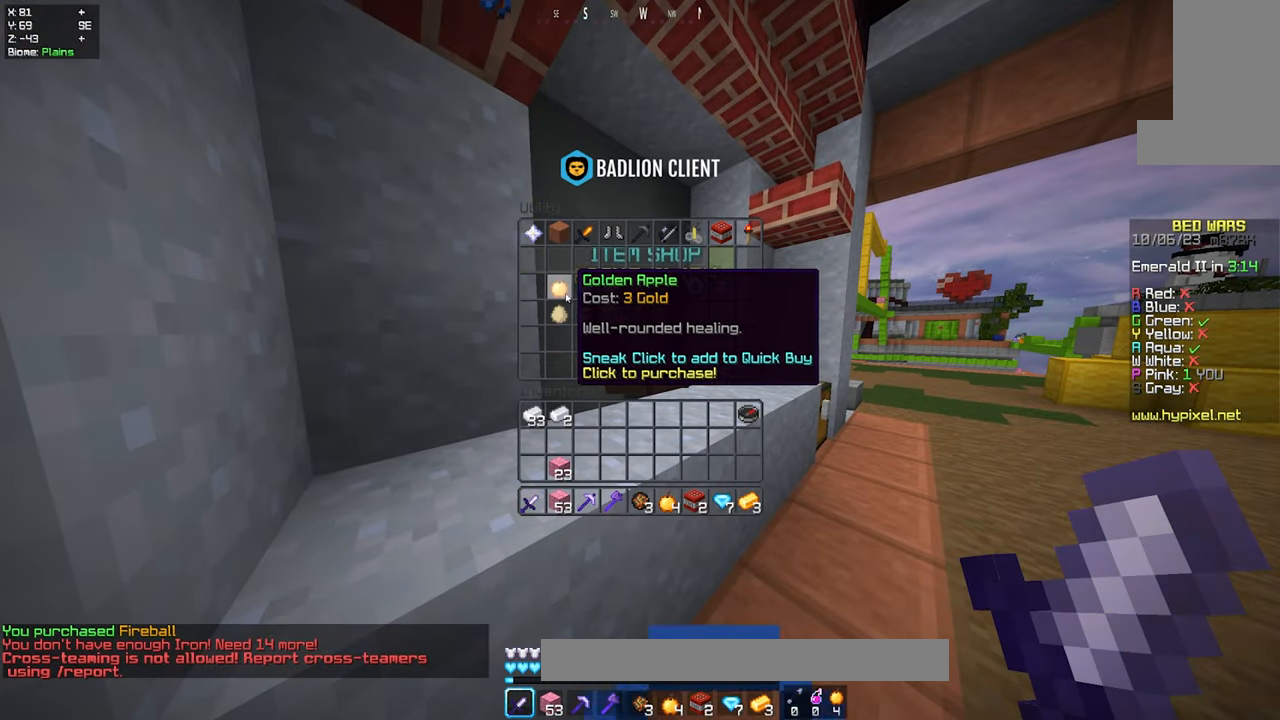
{"keys": [], "mouse": [], "events": []}
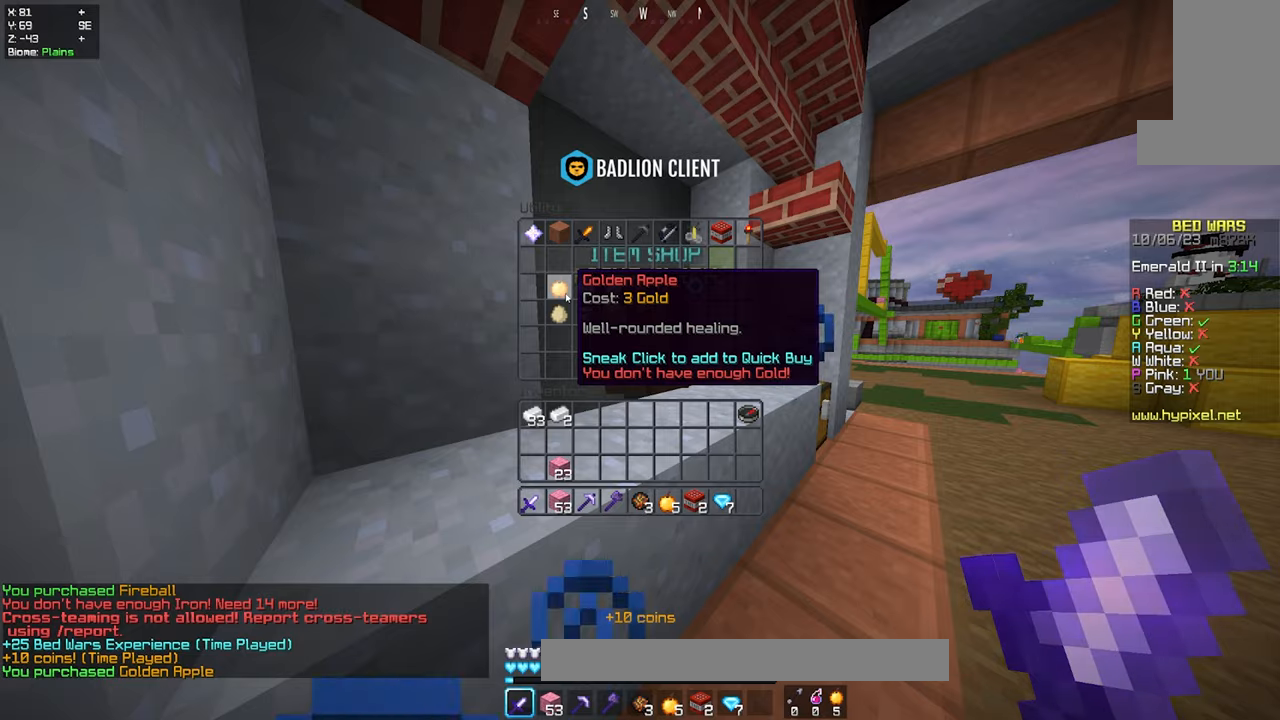
{"keys": ["w"], "mouse": [], "events": [[150, "w", "down"]]}
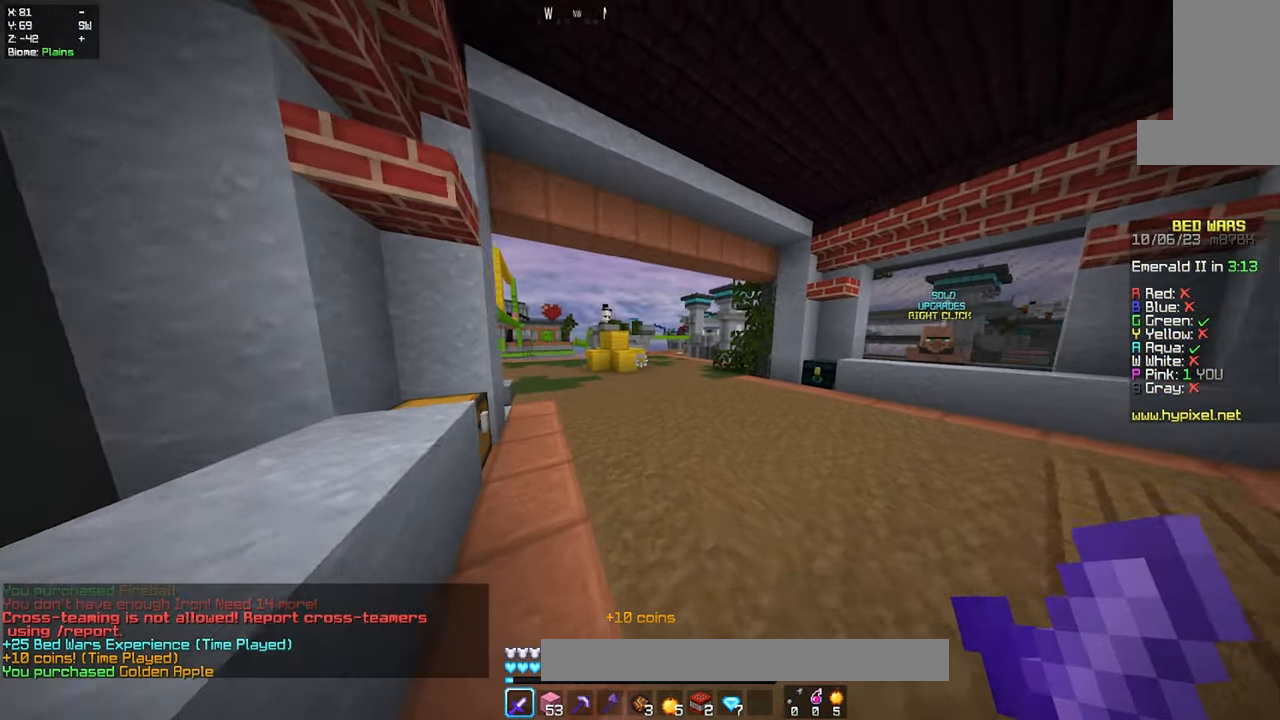
{"keys": ["d", "w"], "mouse": [], "events": [[467, "d", "down"]]}
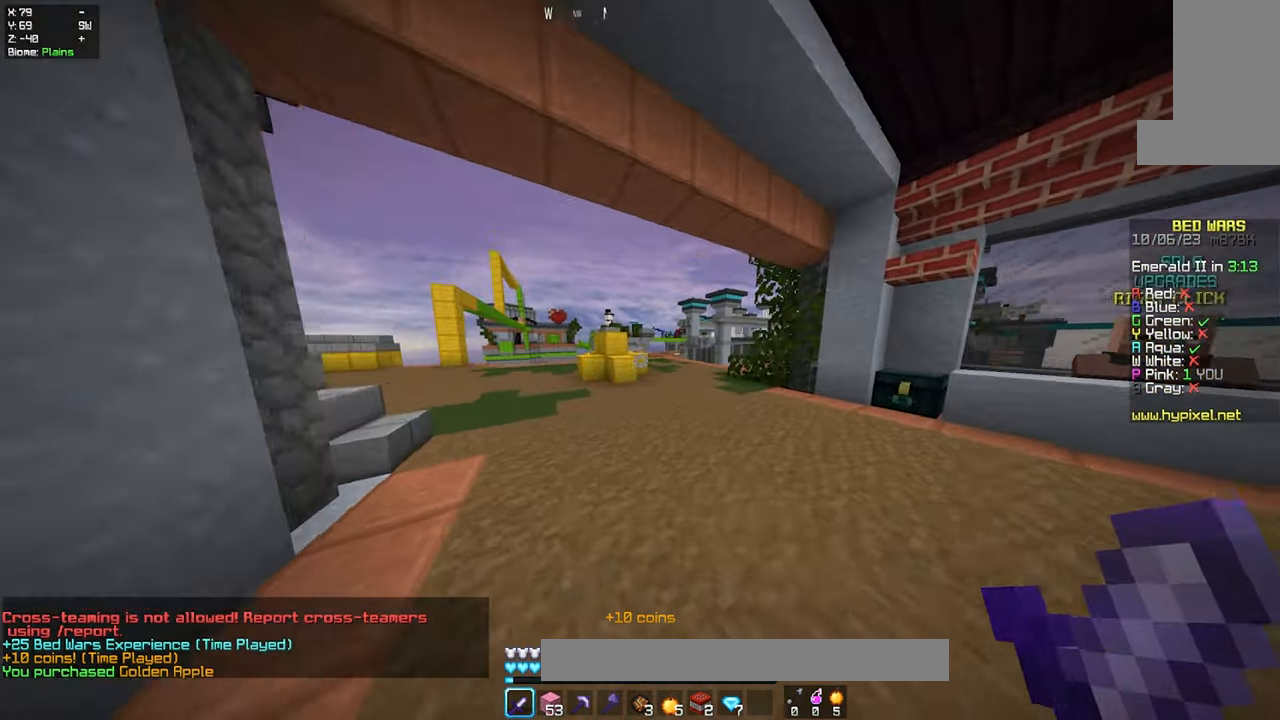
{"keys": ["w"], "mouse": [], "events": [[433, "d", "up"]]}
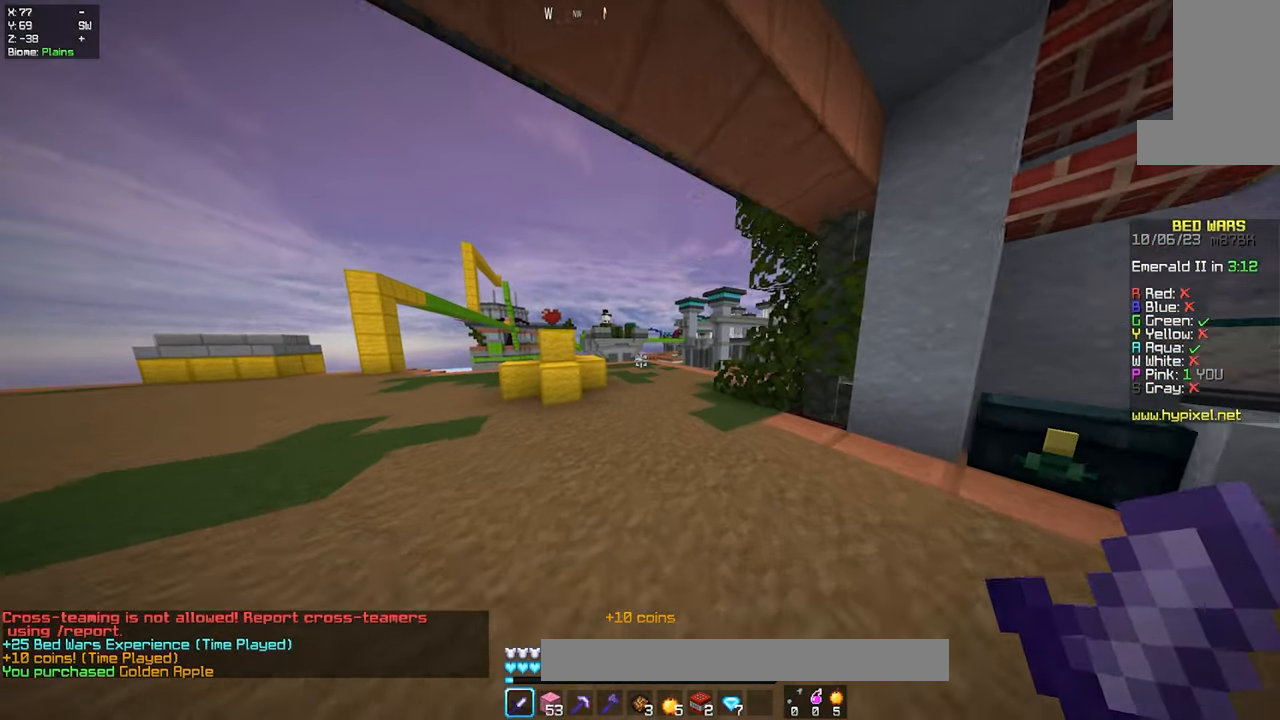
{"keys": ["space", "w"], "mouse": [], "events": [[483, "space", "down"]]}
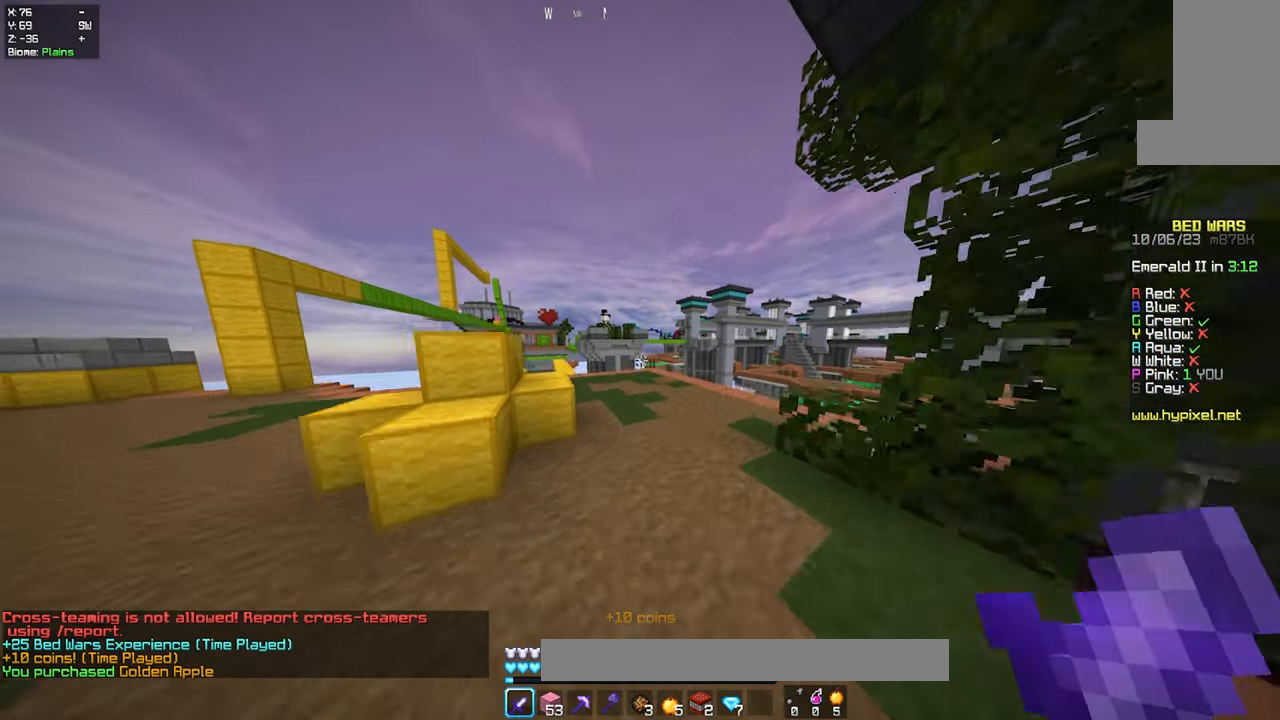
{"keys": ["w"], "mouse": [], "events": [[217, "space", "up"], [283, "d", "down"], [483, "d", "up"]]}
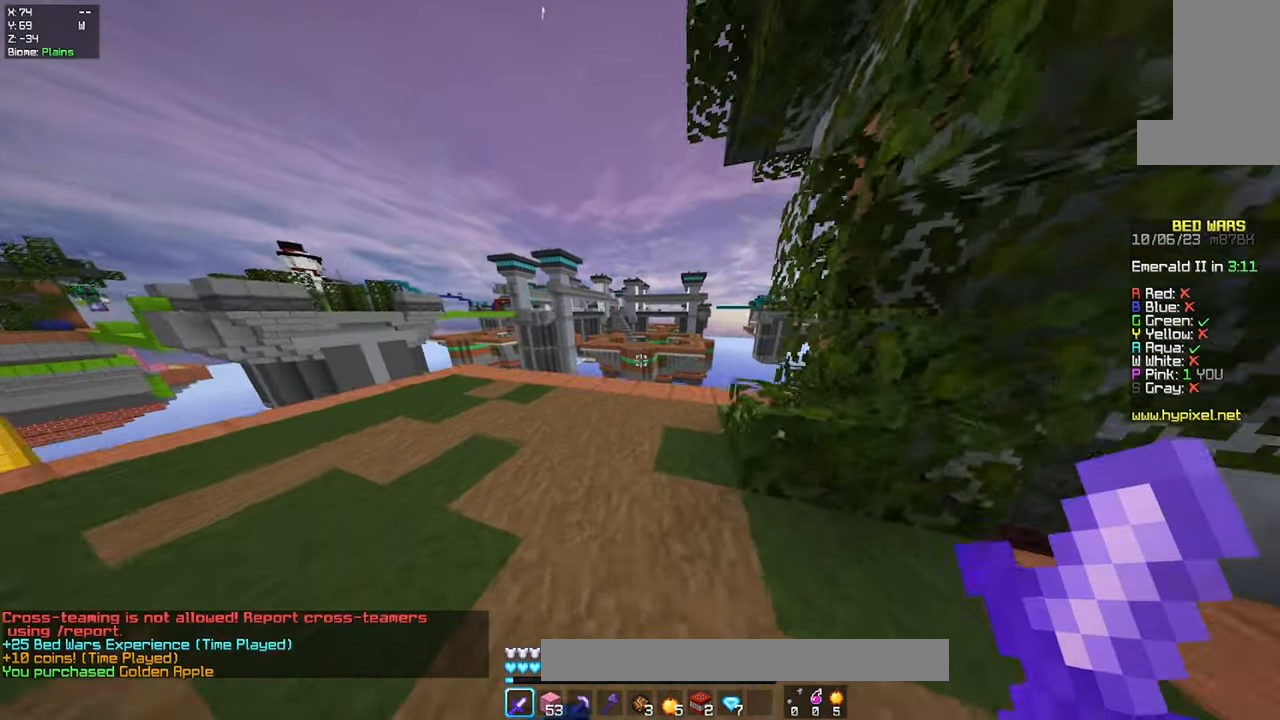
{"keys": ["d", "w"], "mouse": [], "events": [[33, "a", "down"], [333, "a", "up"], [467, "d", "down"]]}
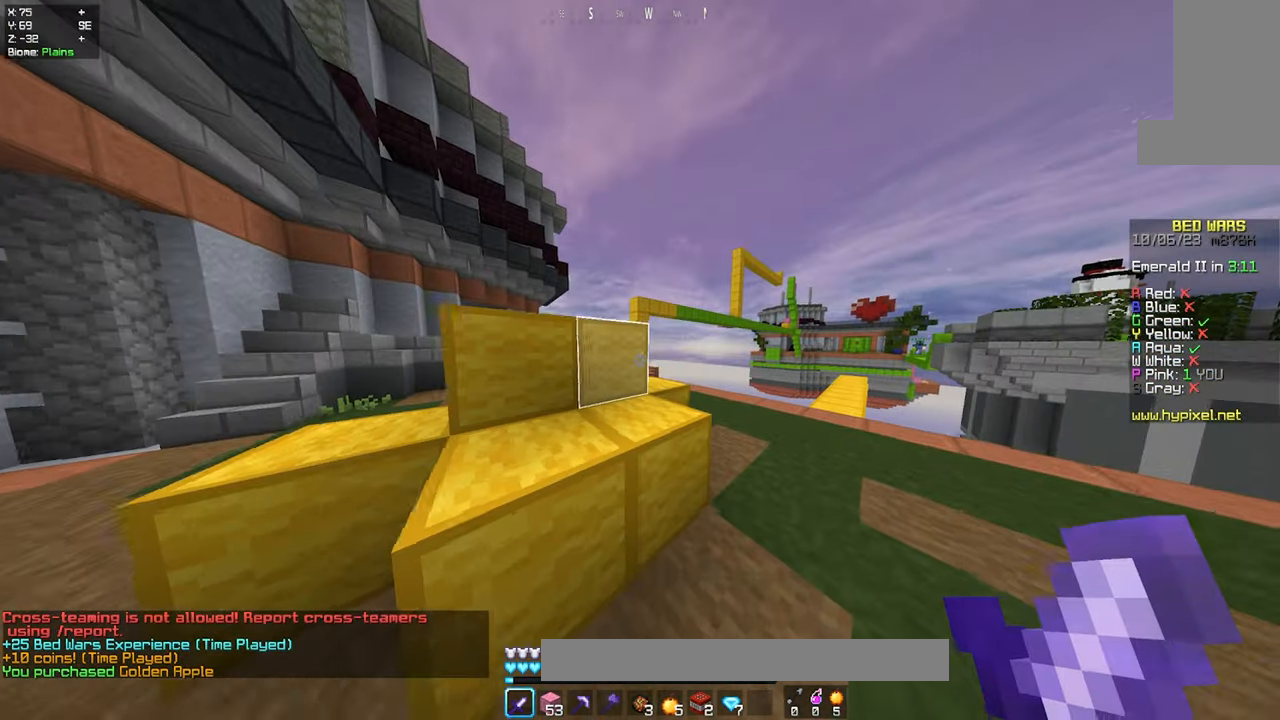
{"keys": ["d", "w"], "mouse": [], "events": []}